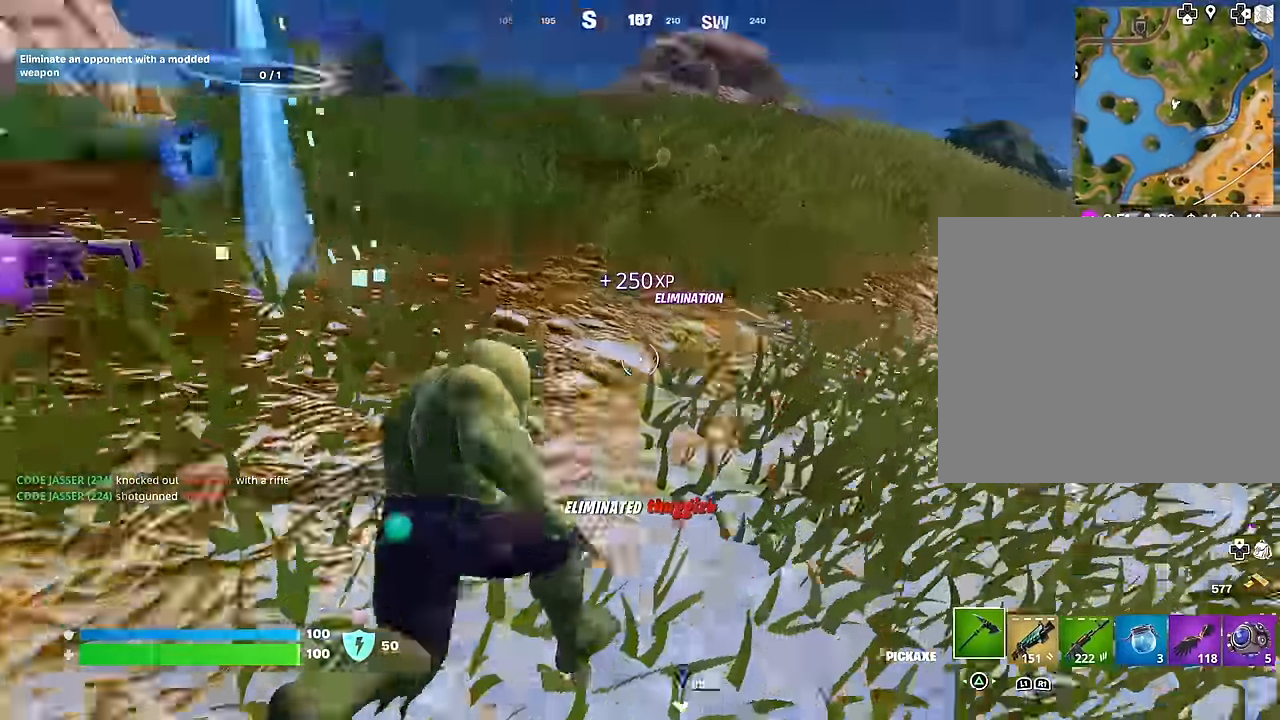
Gameplay with a controller (PlayStation layout); each line is a JSON object with the inputs held at the frame after it. "events" lists button and stick changes between this image and that frame as [ms after this image, input, new state], when the widget could be followed in between.
{"buttons": [], "left_stick": "left", "right_stick": "center", "events": [[50, "left_stick", "left"], [100, "right_stick", "center"]]}
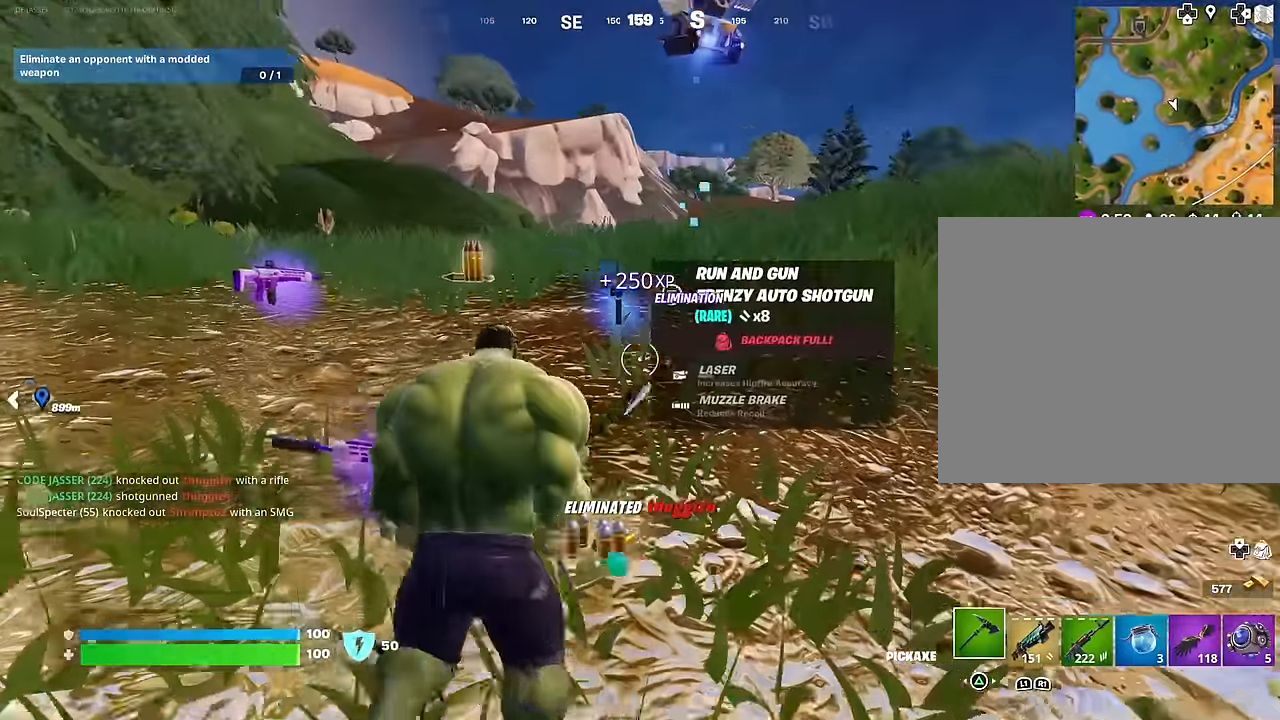
{"buttons": [], "left_stick": "left", "right_stick": "right", "events": [[317, "right_stick", "down-right"], [417, "right_stick", "right"]]}
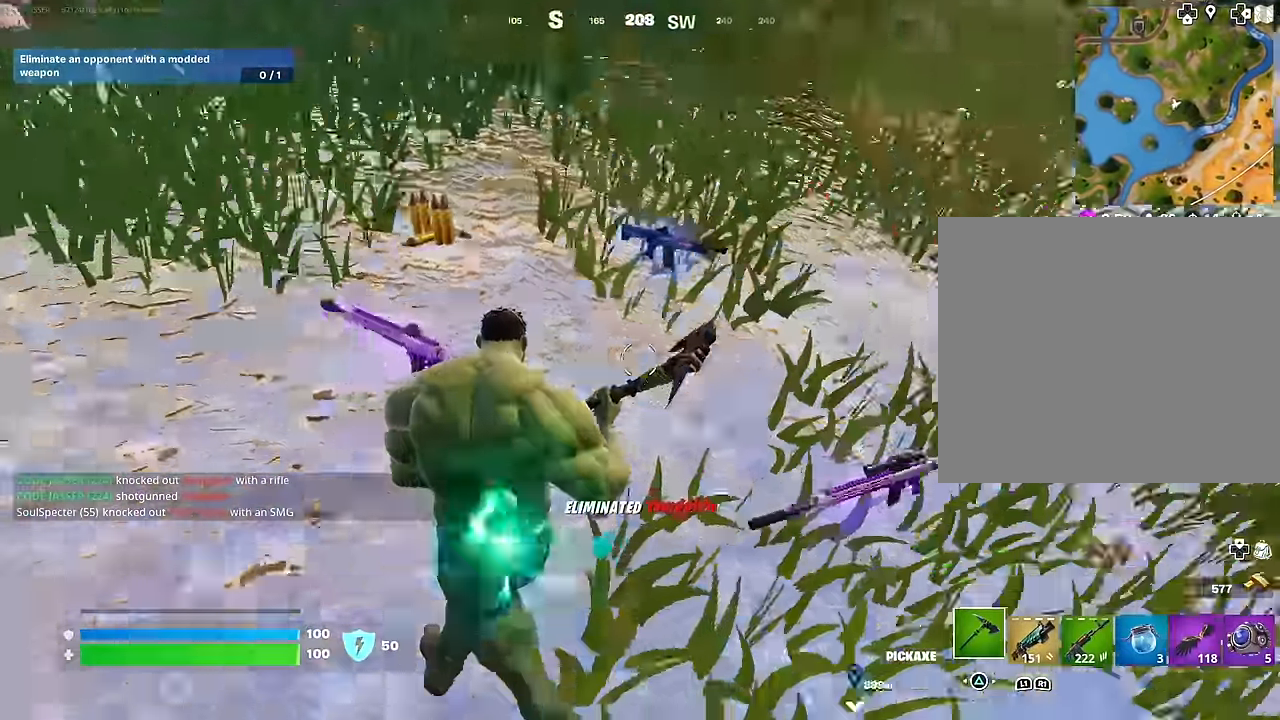
{"buttons": [], "left_stick": "left", "right_stick": "right", "events": [[183, "right_stick", "center"], [367, "right_stick", "right"]]}
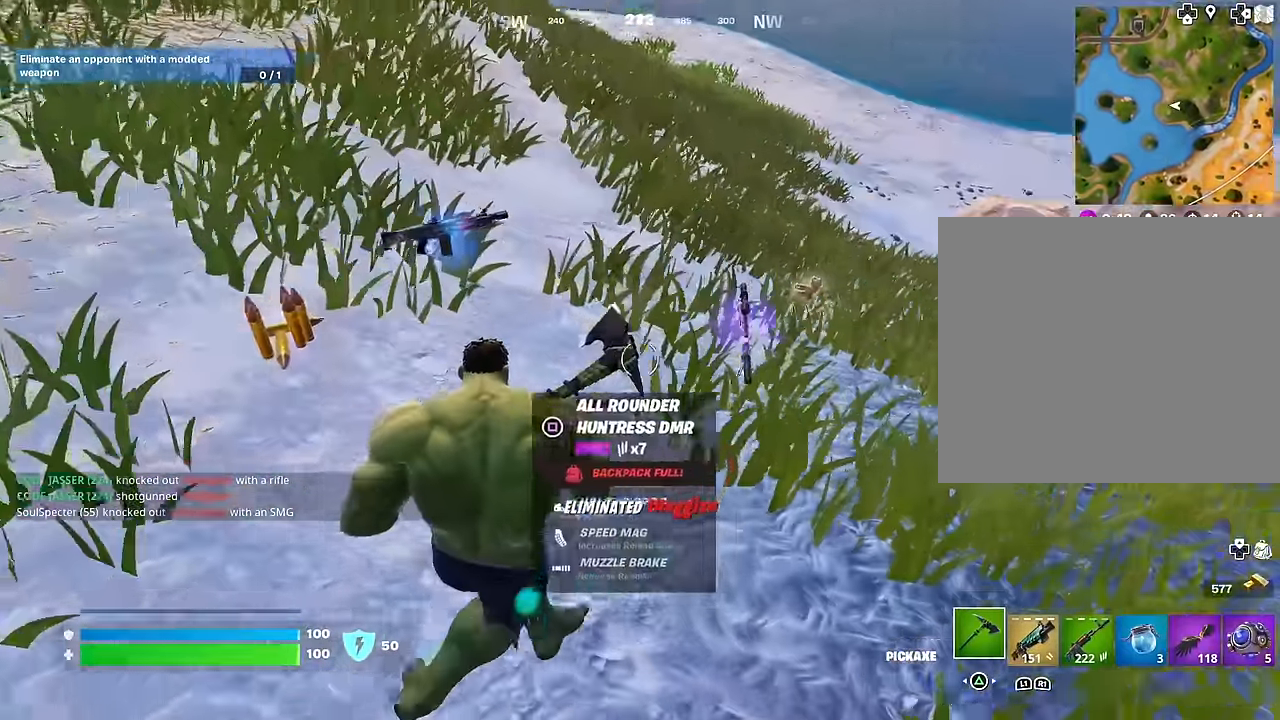
{"buttons": [], "left_stick": "up-left", "right_stick": "right", "events": [[300, "left_stick", "up-left"]]}
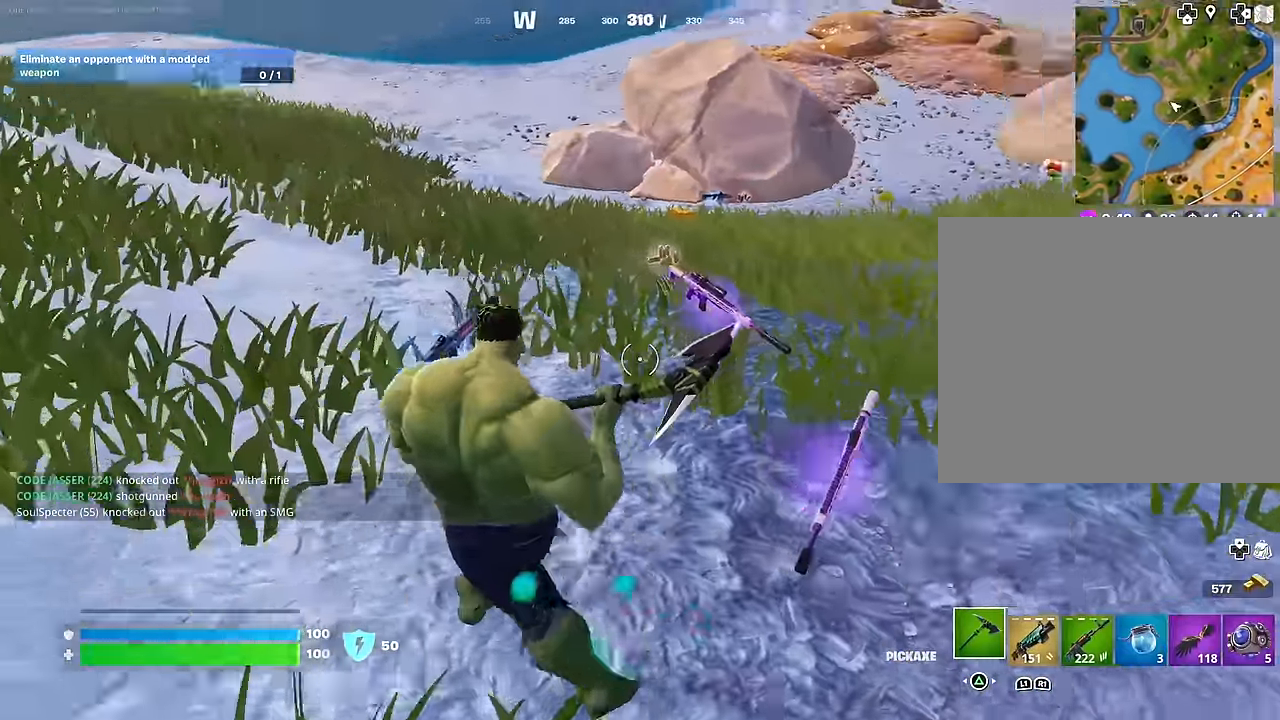
{"buttons": [], "left_stick": "up", "right_stick": "center", "events": [[217, "right_stick", "center"], [283, "L3", "down"], [383, "L3", "up"], [383, "left_stick", "up"]]}
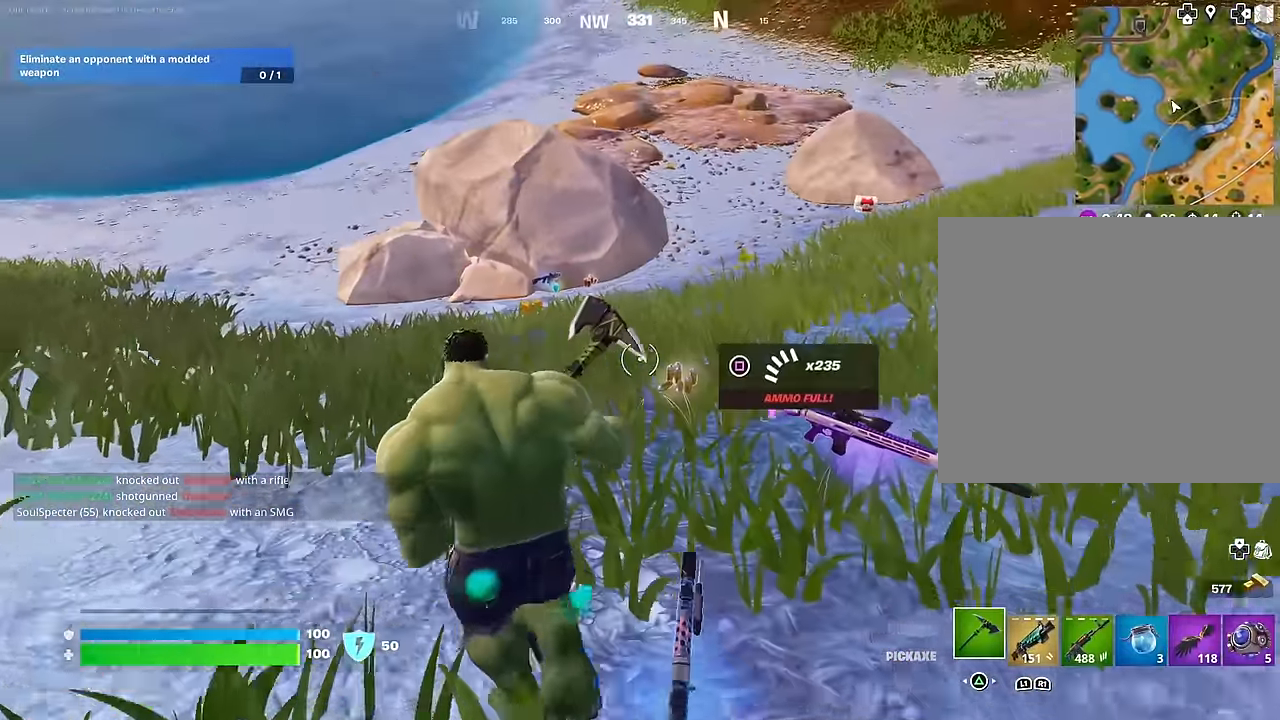
{"buttons": ["R1", "R3"], "left_stick": "up", "right_stick": "center", "events": [[283, "R1", "down"], [300, "right_stick", "up-left"], [383, "R1", "up"], [433, "right_stick", "center"], [467, "R1", "down"], [483, "R3", "down"]]}
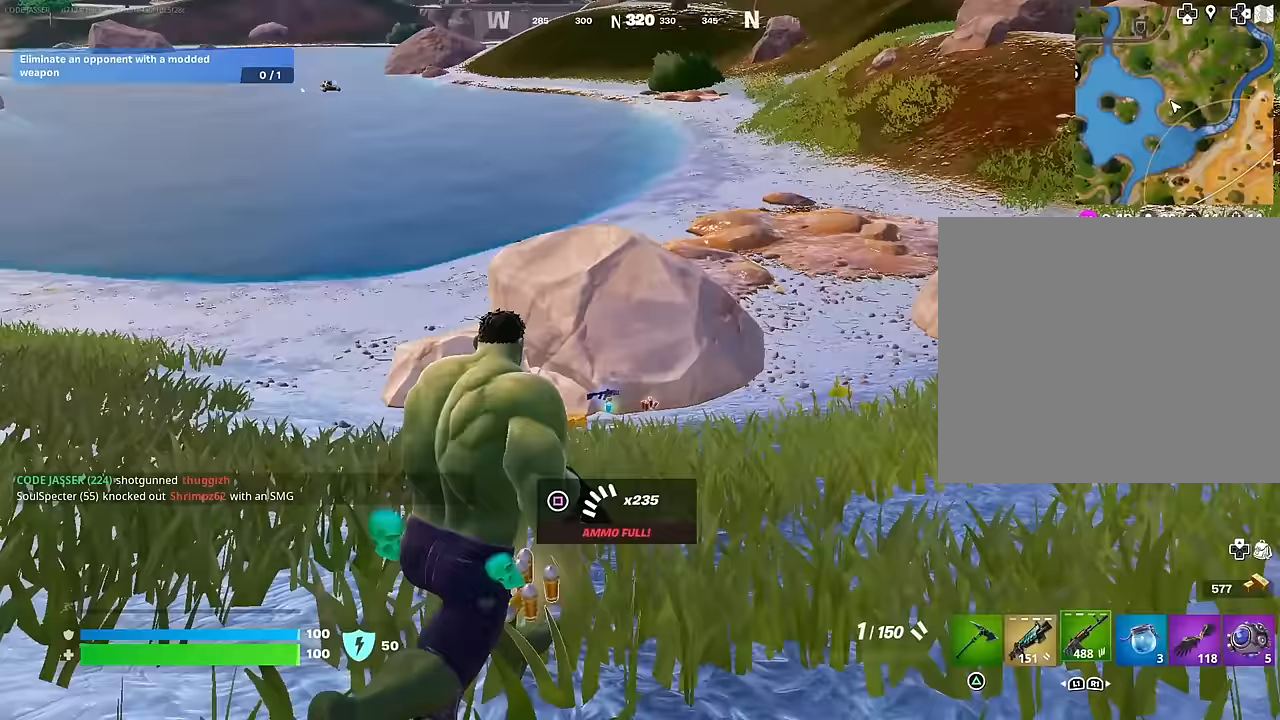
{"buttons": [], "left_stick": "up", "right_stick": "center", "events": [[67, "R1", "up"], [100, "R3", "up"], [117, "right_stick", "up-left"], [167, "right_stick", "center"], [200, "CROSS", "down"], [350, "SQUARE", "down"], [383, "CROSS", "up"], [433, "SQUARE", "up"]]}
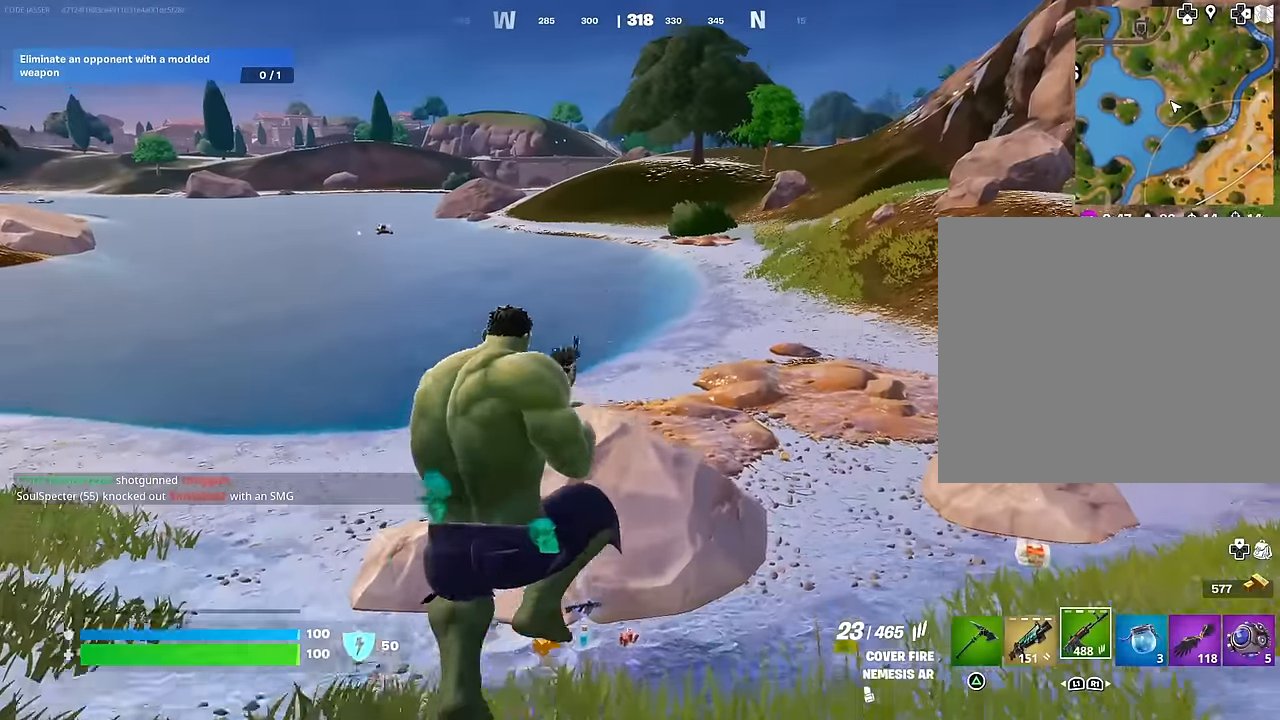
{"buttons": [], "left_stick": "up", "right_stick": "center", "events": [[267, "right_stick", "left"], [417, "R3", "down"], [467, "right_stick", "center"], [500, "R3", "up"]]}
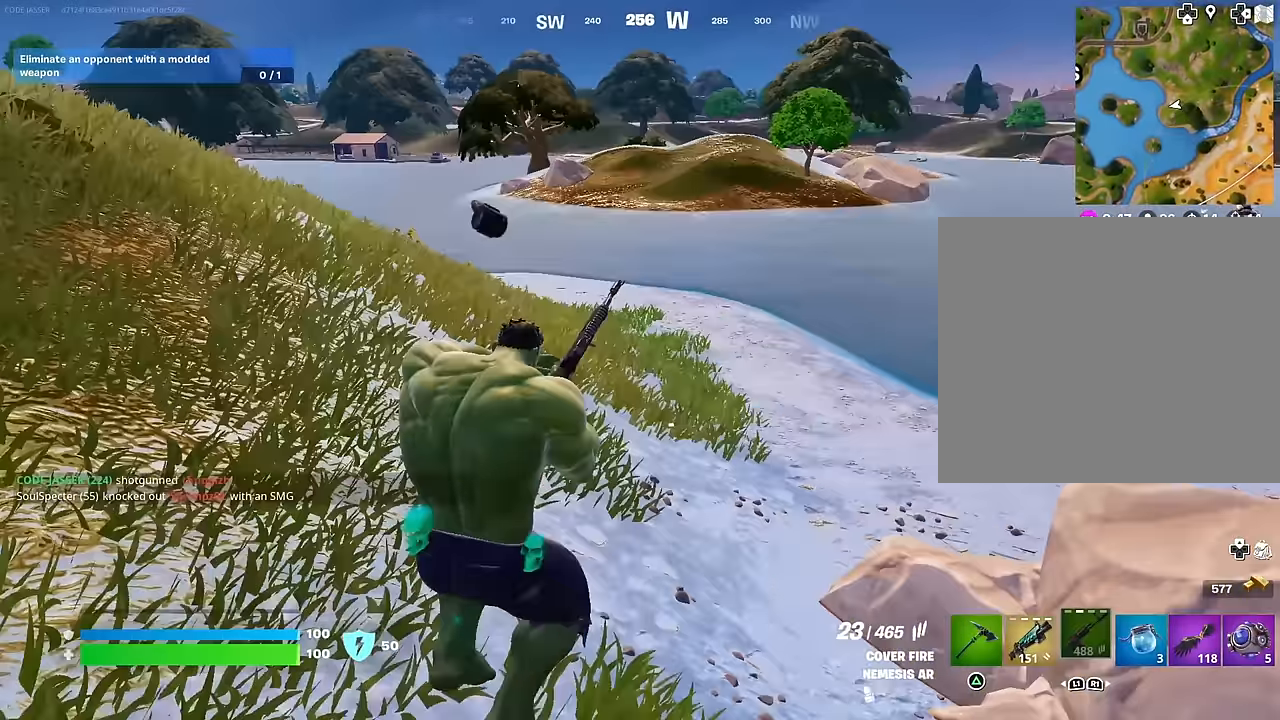
{"buttons": [], "left_stick": "up-right", "right_stick": "right", "events": [[383, "left_stick", "up-right"], [400, "right_stick", "right"]]}
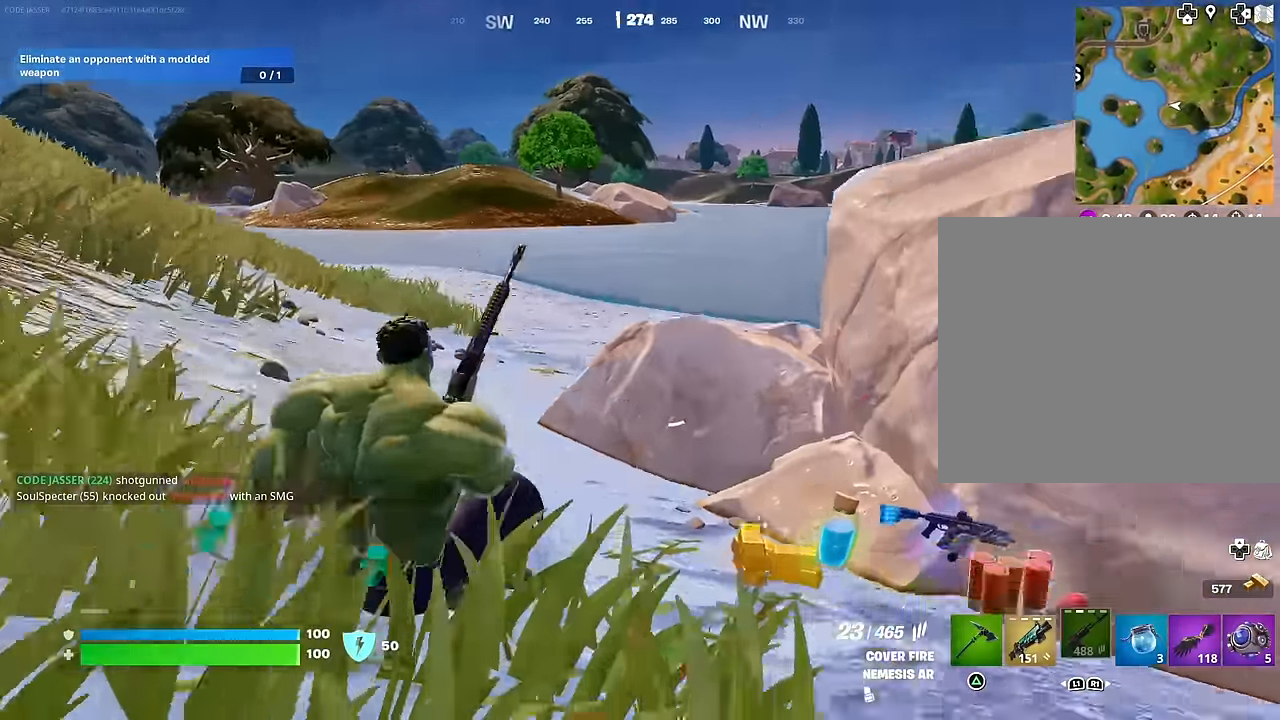
{"buttons": [], "left_stick": "right", "right_stick": "center", "events": [[17, "left_stick", "right"], [117, "R3", "down"], [150, "right_stick", "center"], [200, "R3", "up"]]}
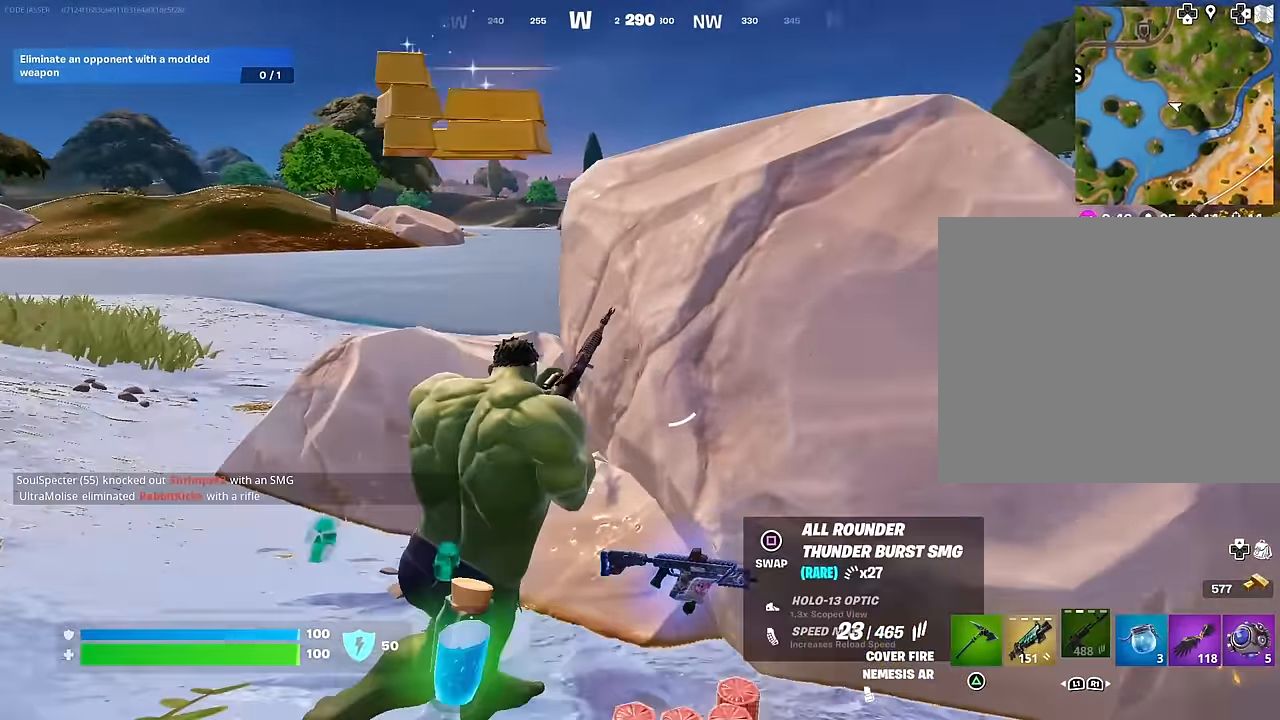
{"buttons": [], "left_stick": "left", "right_stick": "left", "events": [[50, "right_stick", "left"], [83, "left_stick", "down"], [183, "right_stick", "center"], [317, "right_stick", "left"], [400, "left_stick", "left"]]}
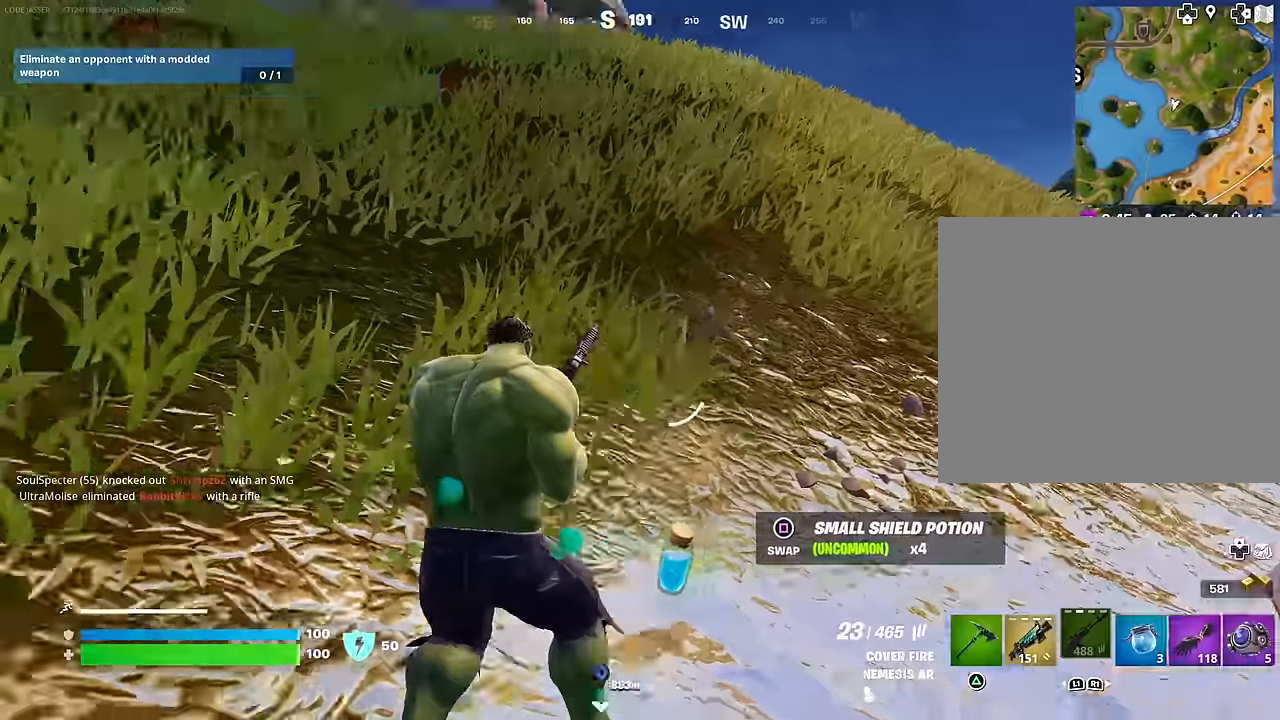
{"buttons": [], "left_stick": "up-left", "right_stick": "center", "events": [[33, "left_stick", "up-left"], [133, "right_stick", "center"]]}
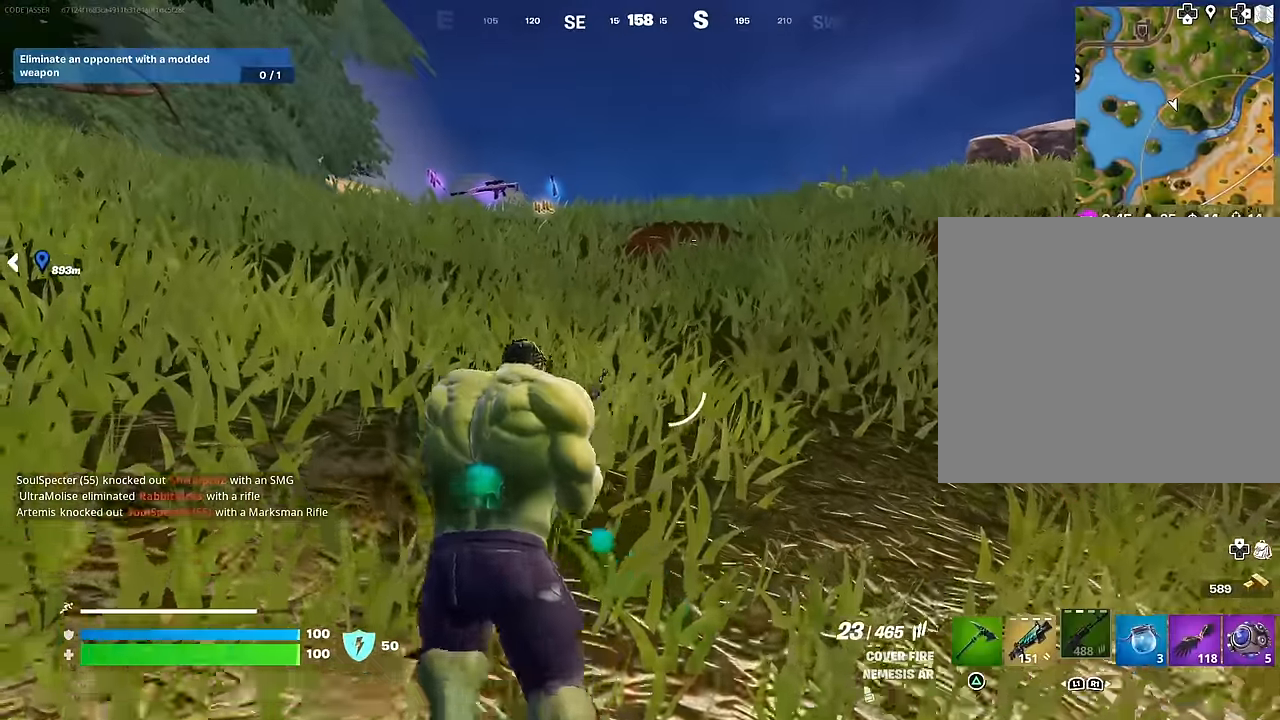
{"buttons": [], "left_stick": "up", "right_stick": "right", "events": [[183, "left_stick", "up"], [467, "right_stick", "right"]]}
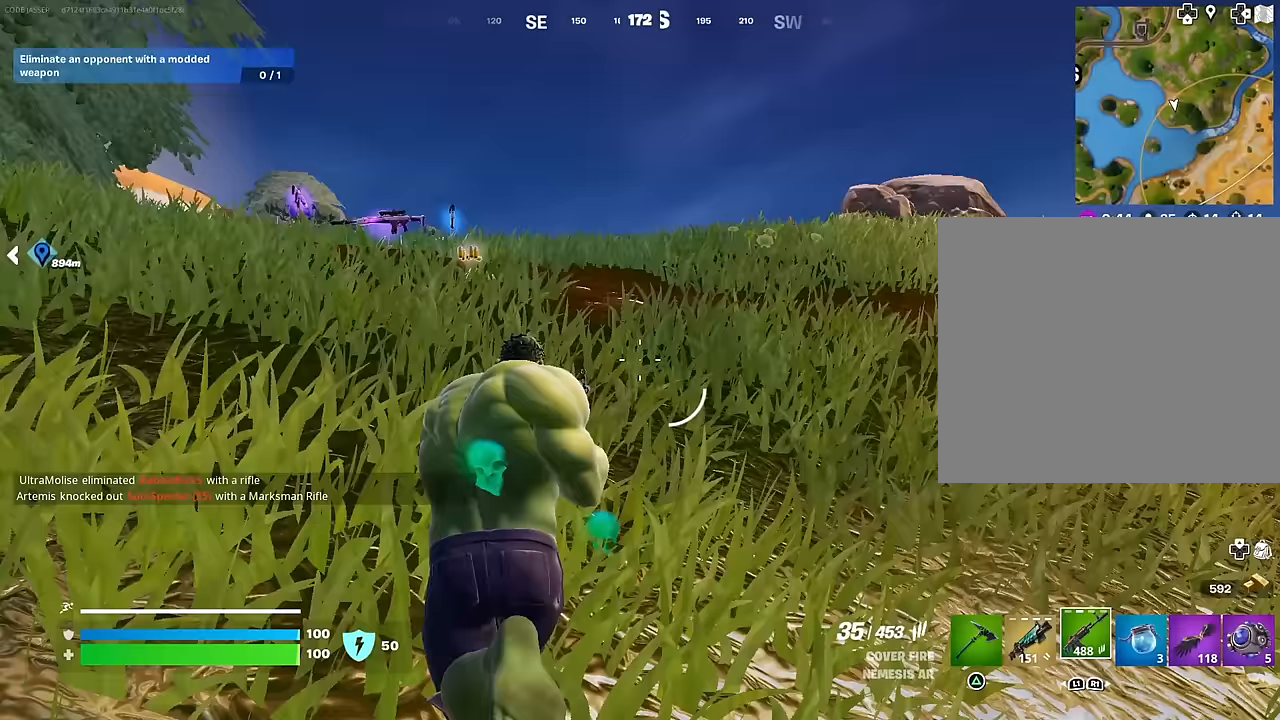
{"buttons": [], "left_stick": "up", "right_stick": "center", "events": [[17, "L3", "down"], [117, "right_stick", "up"], [150, "L3", "up"], [167, "CROSS", "down"], [167, "right_stick", "center"], [283, "CROSS", "up"], [350, "CROSS", "down"], [433, "CROSS", "up"]]}
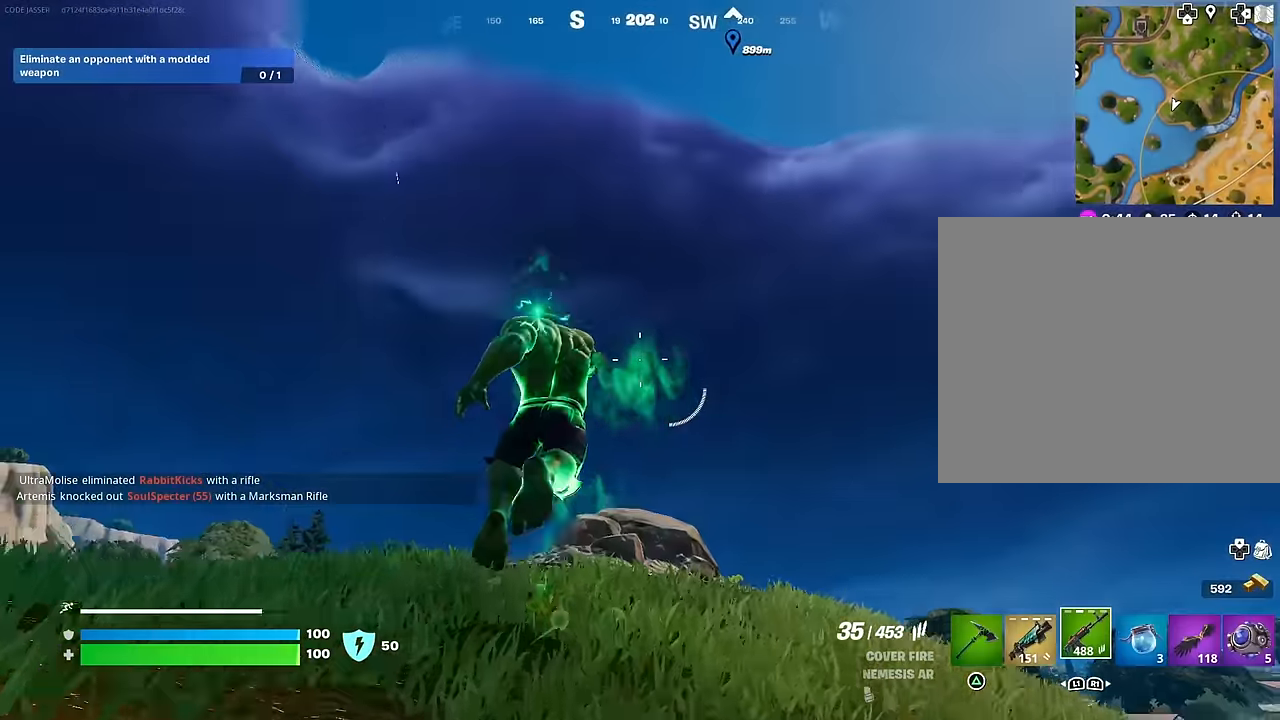
{"buttons": [], "left_stick": "up", "right_stick": "center", "events": [[50, "R3", "down"], [50, "right_stick", "down"], [133, "R3", "up"], [167, "right_stick", "center"], [250, "L1", "down"], [350, "L1", "up"]]}
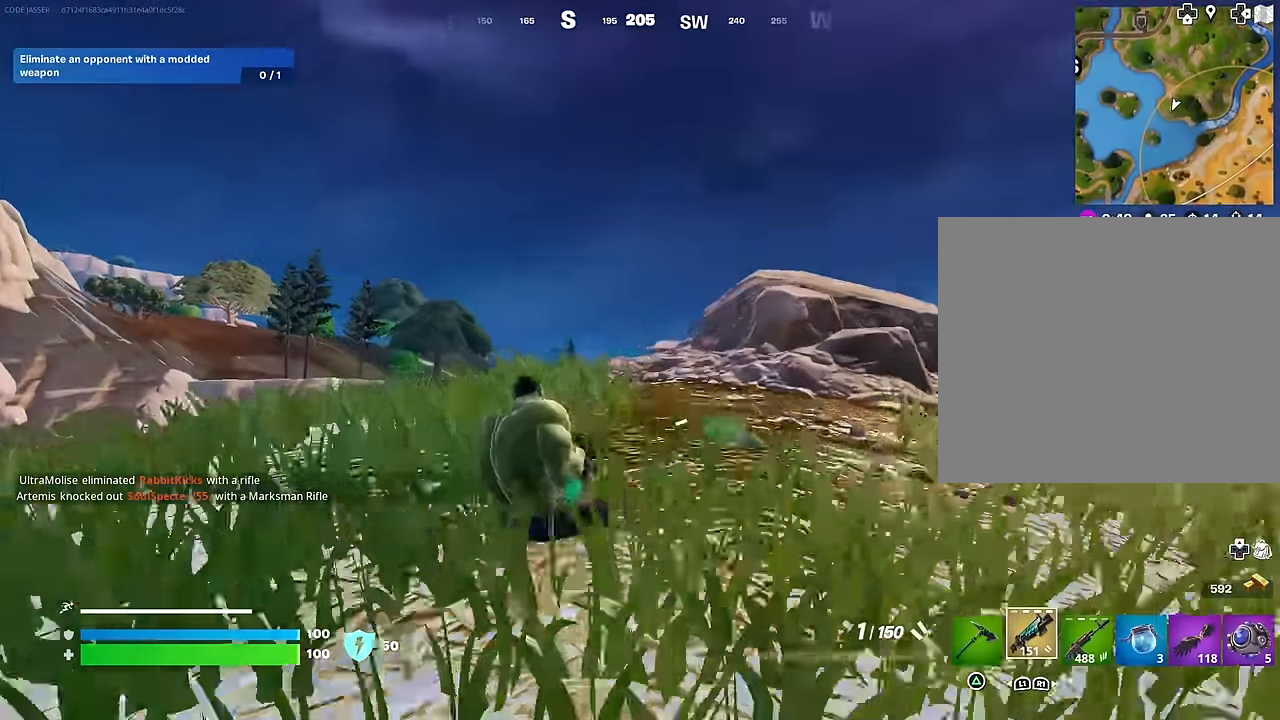
{"buttons": [], "left_stick": "center", "right_stick": "center", "events": [[100, "CROSS", "down"], [167, "CROSS", "up"], [183, "right_stick", "left"], [200, "left_stick", "center"], [333, "right_stick", "center"], [383, "SQUARE", "down"], [467, "SQUARE", "up"]]}
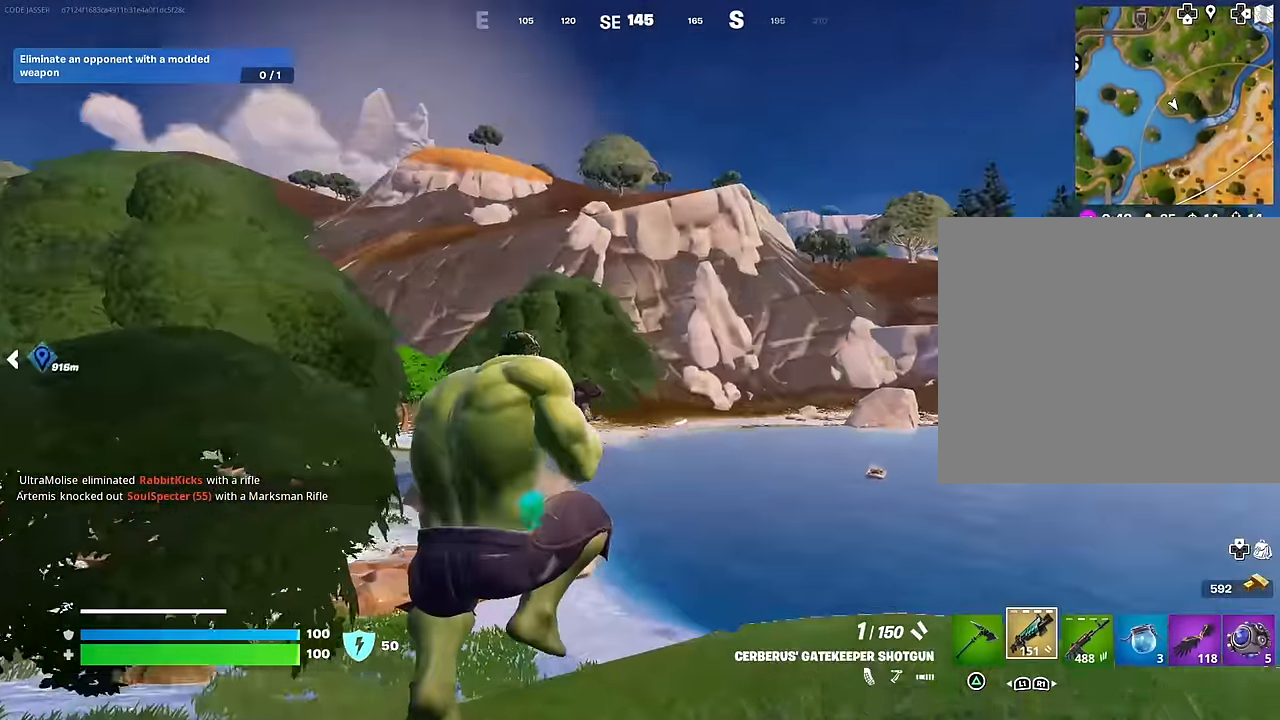
{"buttons": [], "left_stick": "up-right", "right_stick": "center", "events": [[33, "SQUARE", "down"], [33, "left_stick", "up-right"], [117, "SQUARE", "up"], [233, "R3", "down"], [267, "right_stick", "down-right"], [317, "R3", "up"], [317, "right_stick", "right"], [500, "right_stick", "center"]]}
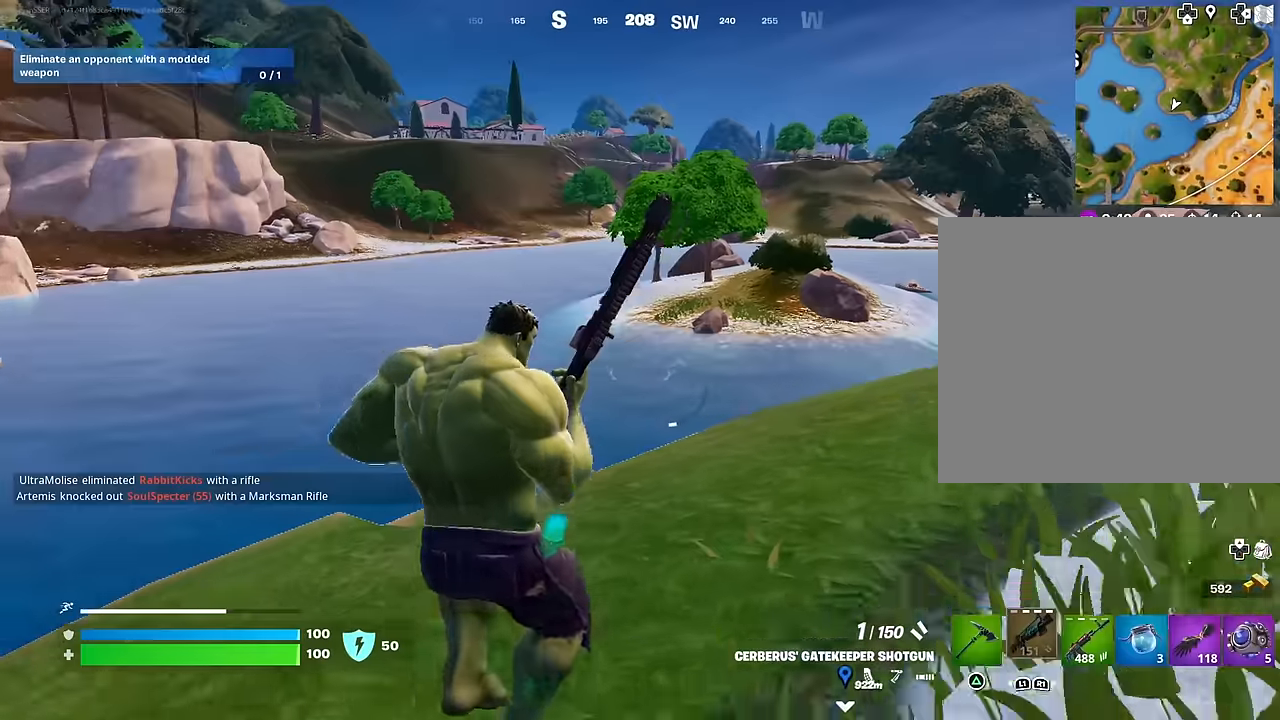
{"buttons": ["CROSS"], "left_stick": "up-right", "right_stick": "center", "events": [[83, "R3", "down"], [133, "right_stick", "right"], [167, "R3", "up"], [333, "right_stick", "center"], [450, "CROSS", "down"]]}
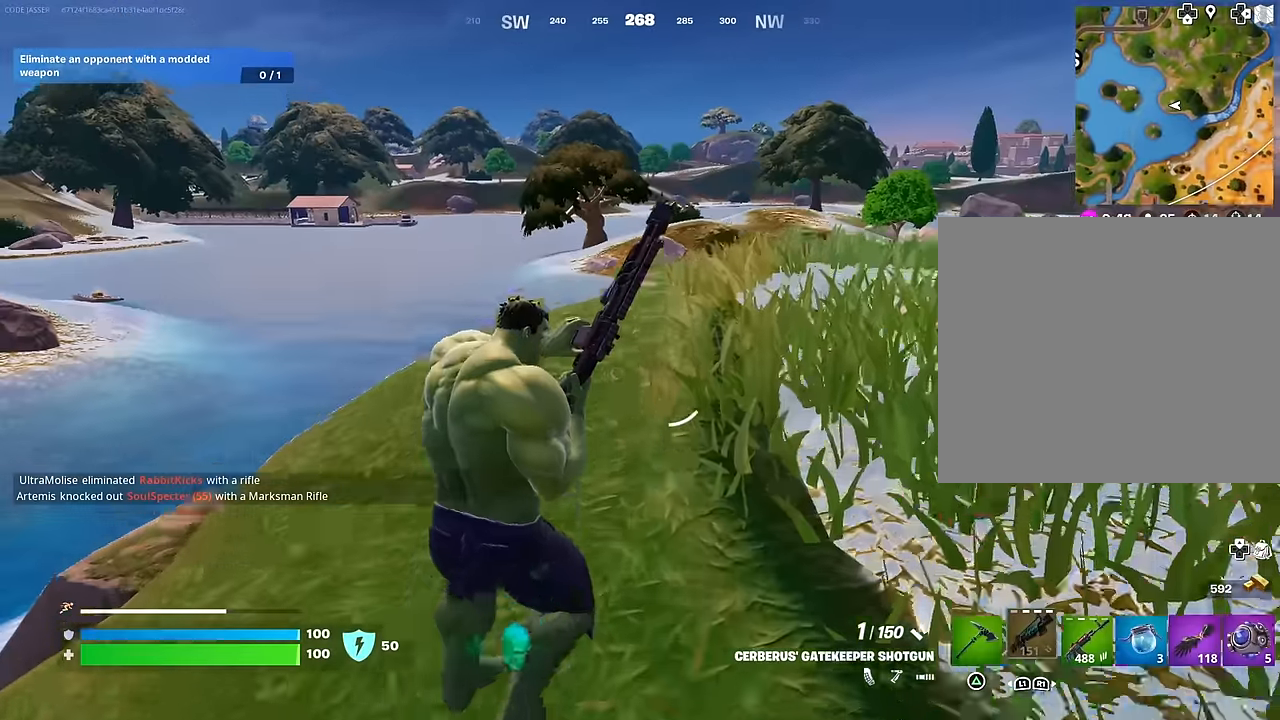
{"buttons": [], "left_stick": "up-right", "right_stick": "center", "events": [[33, "CROSS", "up"]]}
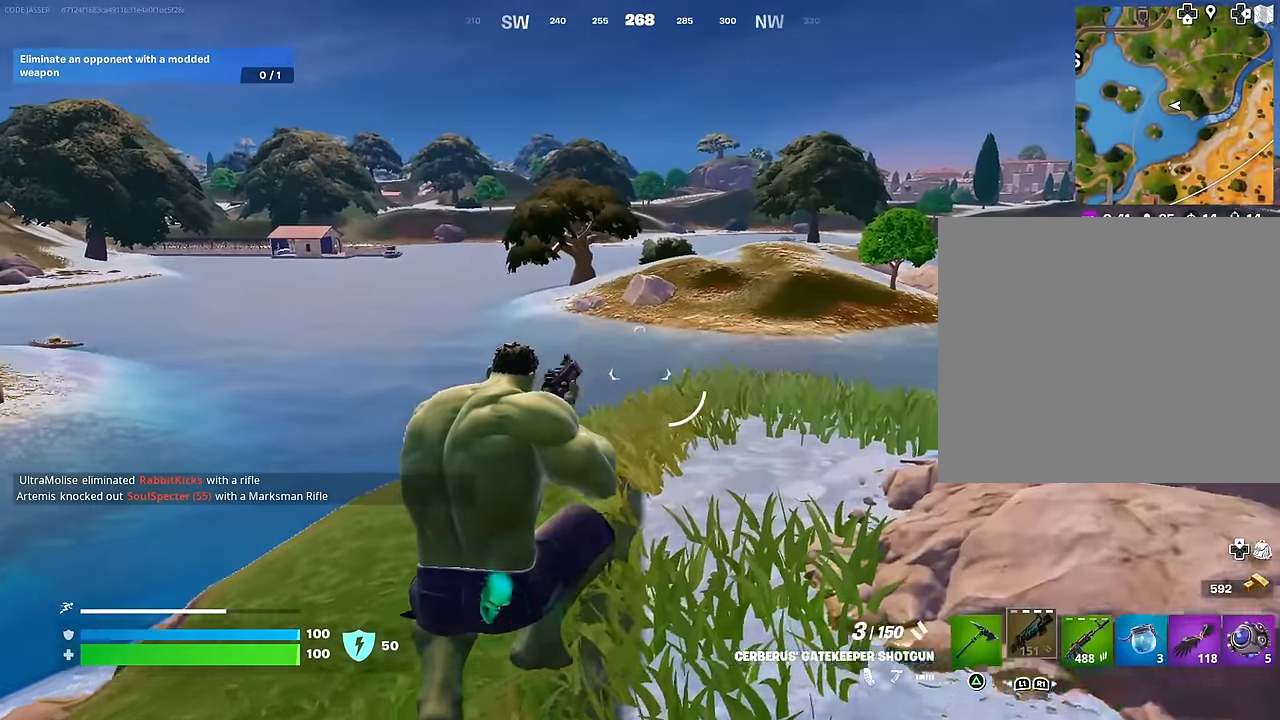
{"buttons": [], "left_stick": "up", "right_stick": "center", "events": [[33, "right_stick", "right"], [183, "left_stick", "up"], [250, "L3", "down"], [250, "right_stick", "center"], [350, "L3", "up"], [433, "CROSS", "down"], [483, "CROSS", "up"]]}
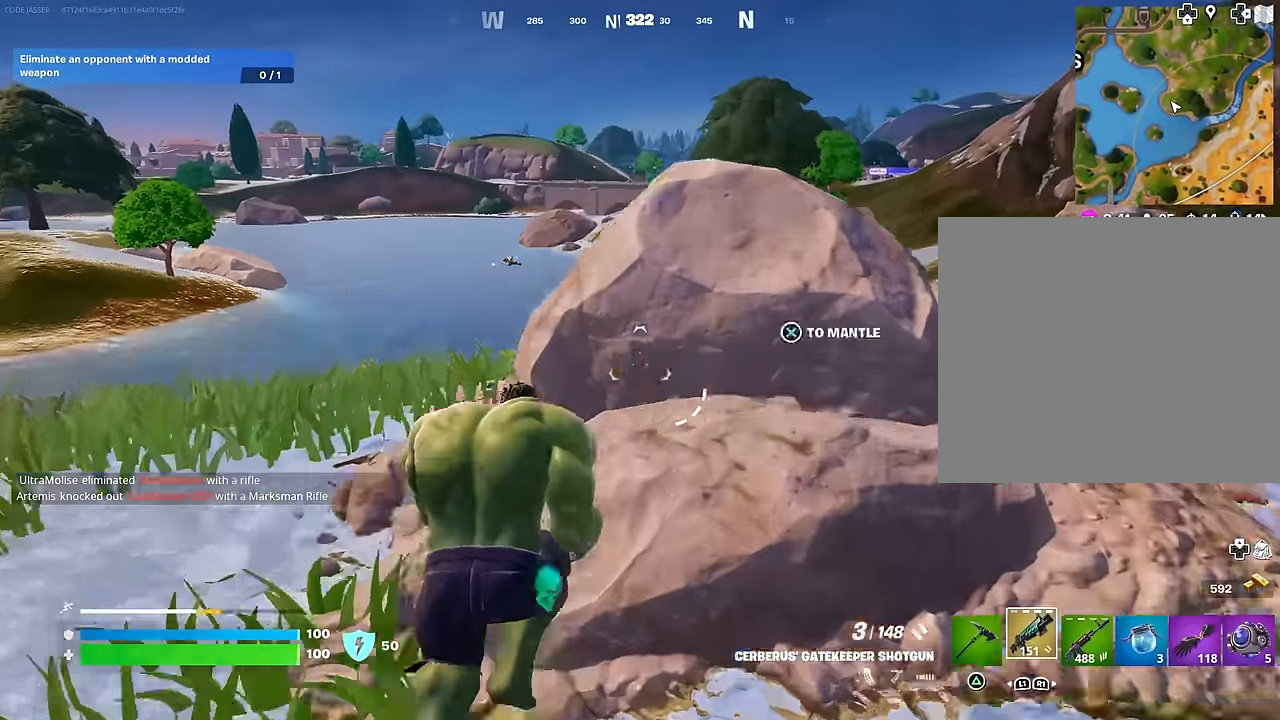
{"buttons": [], "left_stick": "up-right", "right_stick": "left", "events": [[33, "left_stick", "up-right"], [167, "right_stick", "down-left"], [267, "right_stick", "center"], [433, "right_stick", "left"]]}
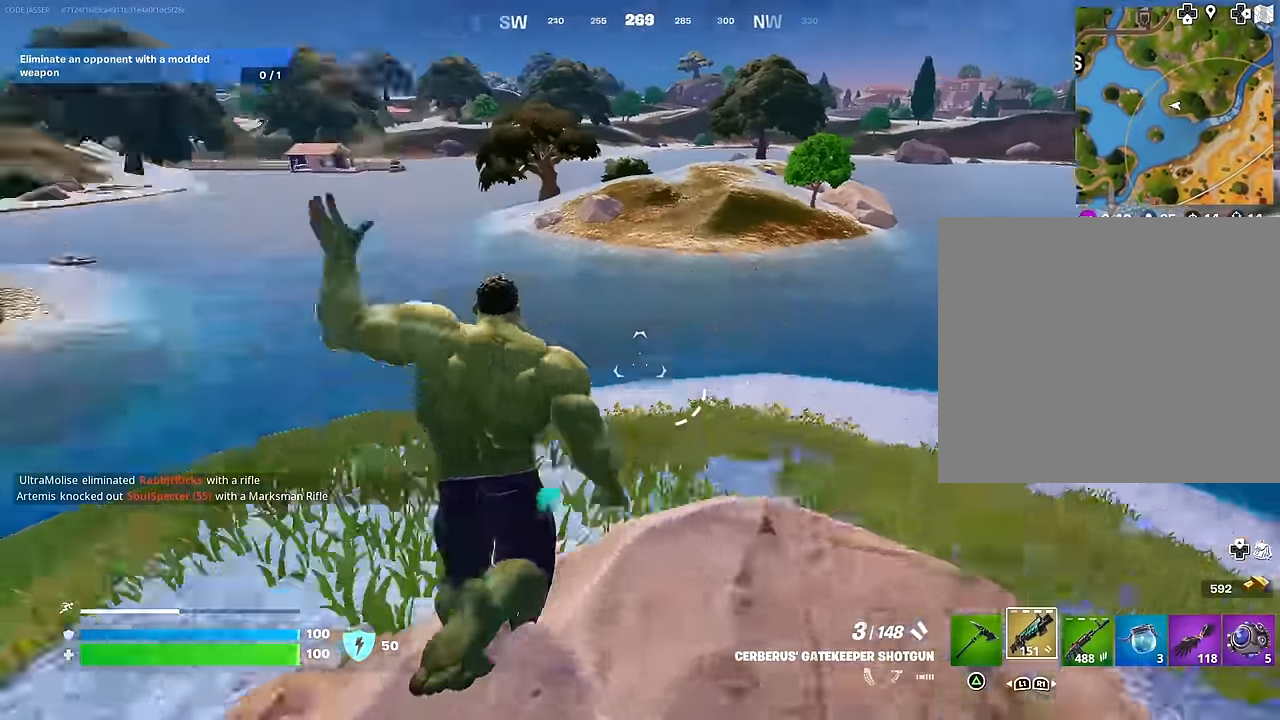
{"buttons": [], "left_stick": "up", "right_stick": "right", "events": [[250, "right_stick", "right"], [283, "left_stick", "up"]]}
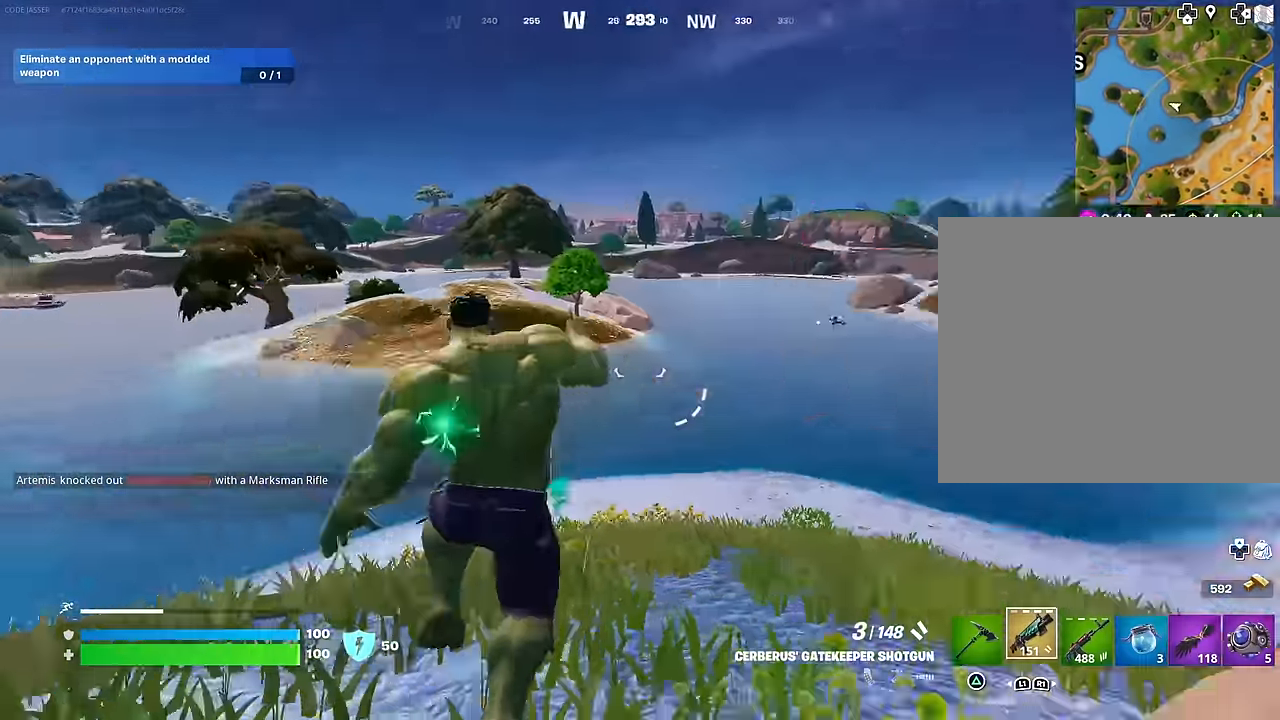
{"buttons": [], "left_stick": "up-right", "right_stick": "center", "events": [[283, "left_stick", "left"], [300, "CROSS", "down"], [367, "CROSS", "up"], [383, "left_stick", "up-right"], [383, "right_stick", "center"]]}
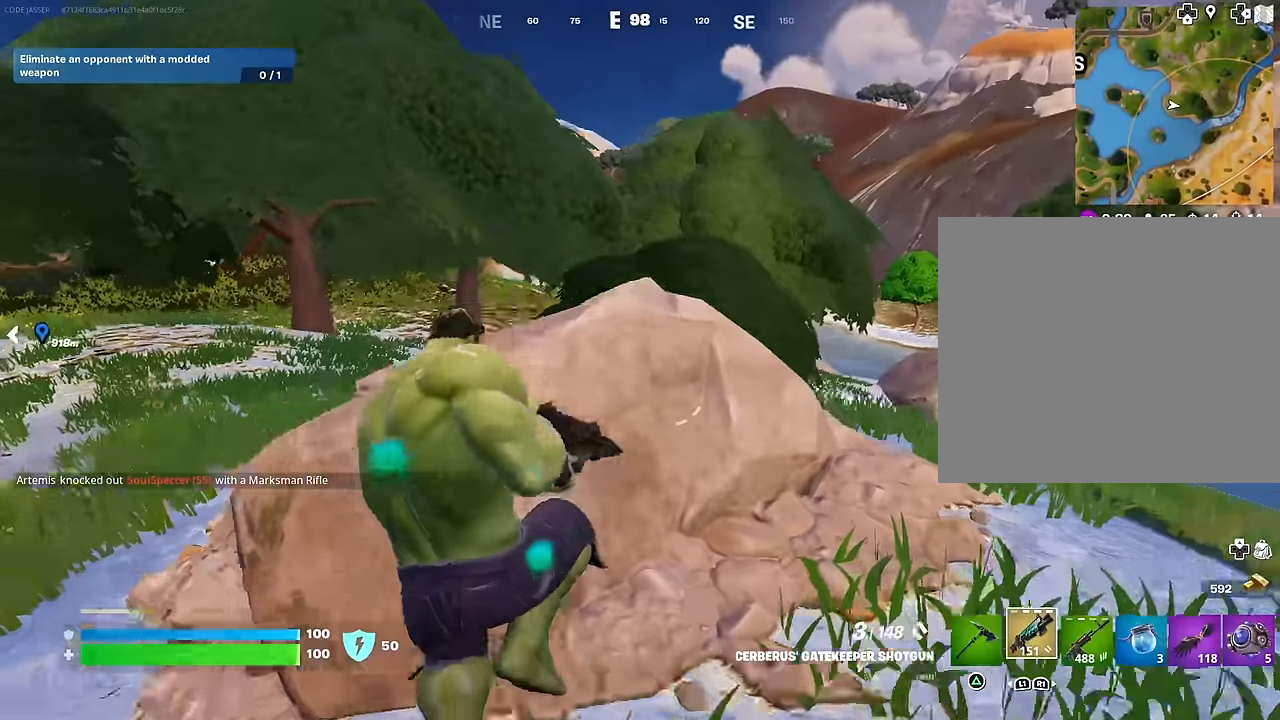
{"buttons": [], "left_stick": "right", "right_stick": "center", "events": [[167, "left_stick", "right"], [400, "right_stick", "left"], [483, "right_stick", "center"]]}
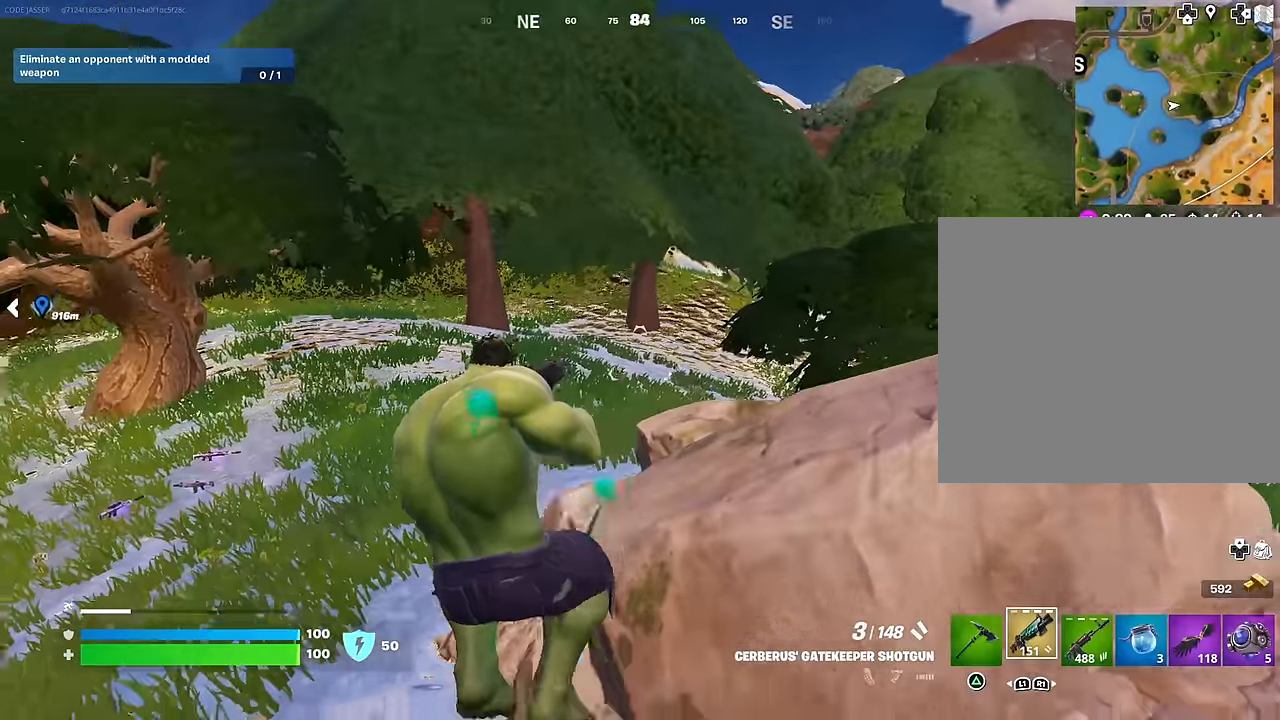
{"buttons": [], "left_stick": "down", "right_stick": "left", "events": [[150, "right_stick", "left"], [233, "right_stick", "center"], [333, "CROSS", "down"], [417, "CROSS", "up"], [417, "left_stick", "down"], [417, "right_stick", "left"]]}
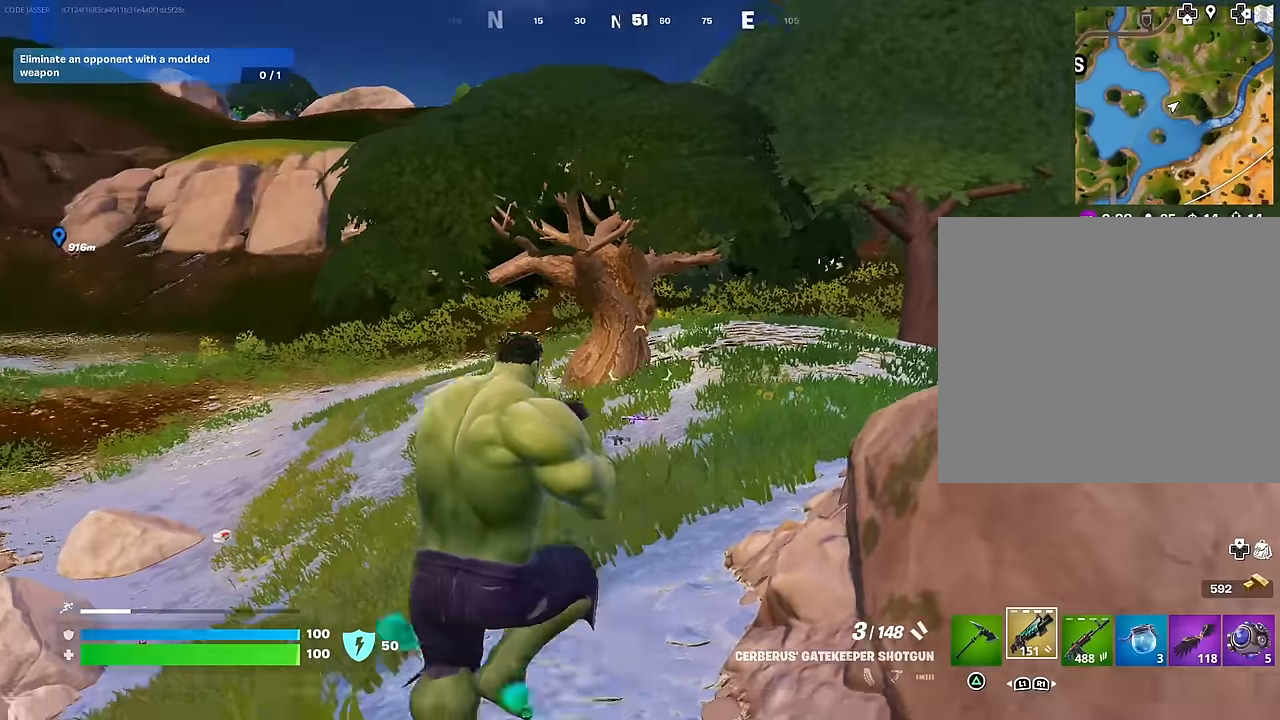
{"buttons": [], "left_stick": "left", "right_stick": "center", "events": [[17, "right_stick", "center"], [117, "left_stick", "down-left"], [234, "left_stick", "left"]]}
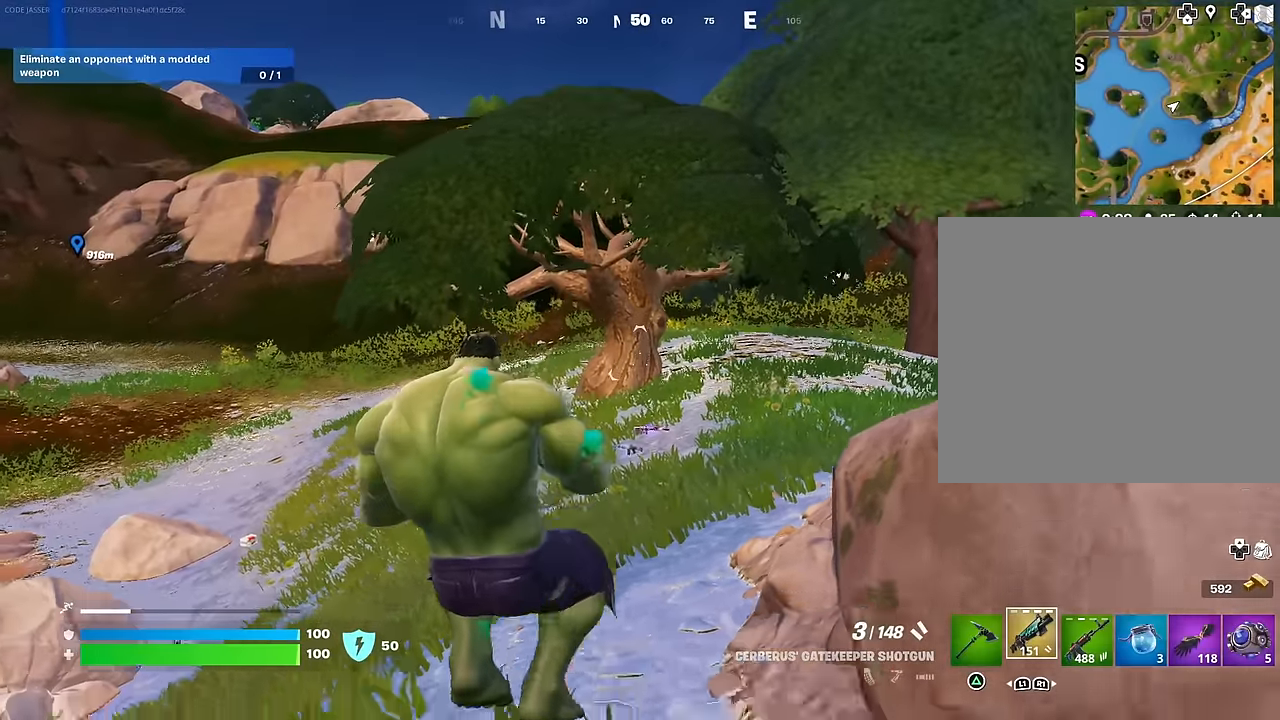
{"buttons": [], "left_stick": "up-left", "right_stick": "center", "events": [[34, "L1", "down"], [134, "L1", "up"], [150, "right_stick", "left"], [184, "L1", "down"], [200, "left_stick", "up-left"], [267, "L1", "up"], [284, "L3", "down"], [367, "right_stick", "center"], [434, "L3", "up"]]}
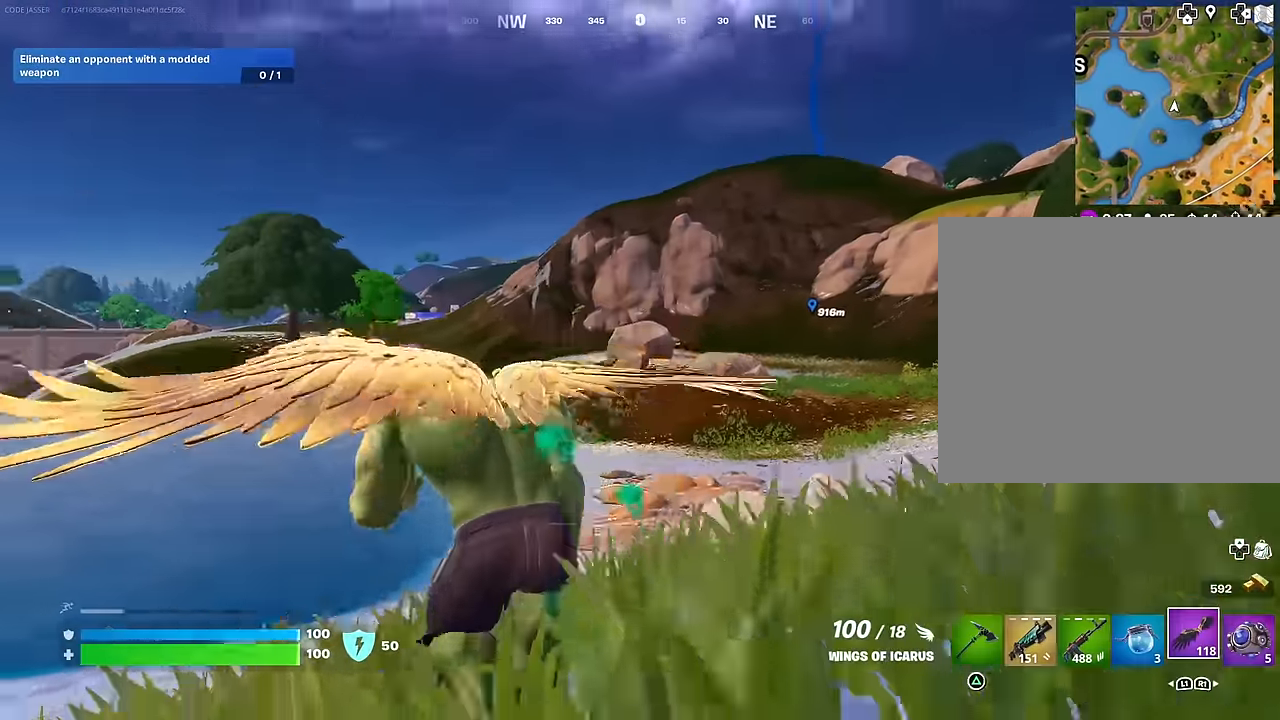
{"buttons": [], "left_stick": "up-left", "right_stick": "center", "events": [[17, "R3", "down"], [50, "right_stick", "right"], [117, "R3", "up"], [184, "CROSS", "down"], [200, "right_stick", "center"], [284, "CROSS", "up"], [334, "R2", "down"], [450, "R2", "up"]]}
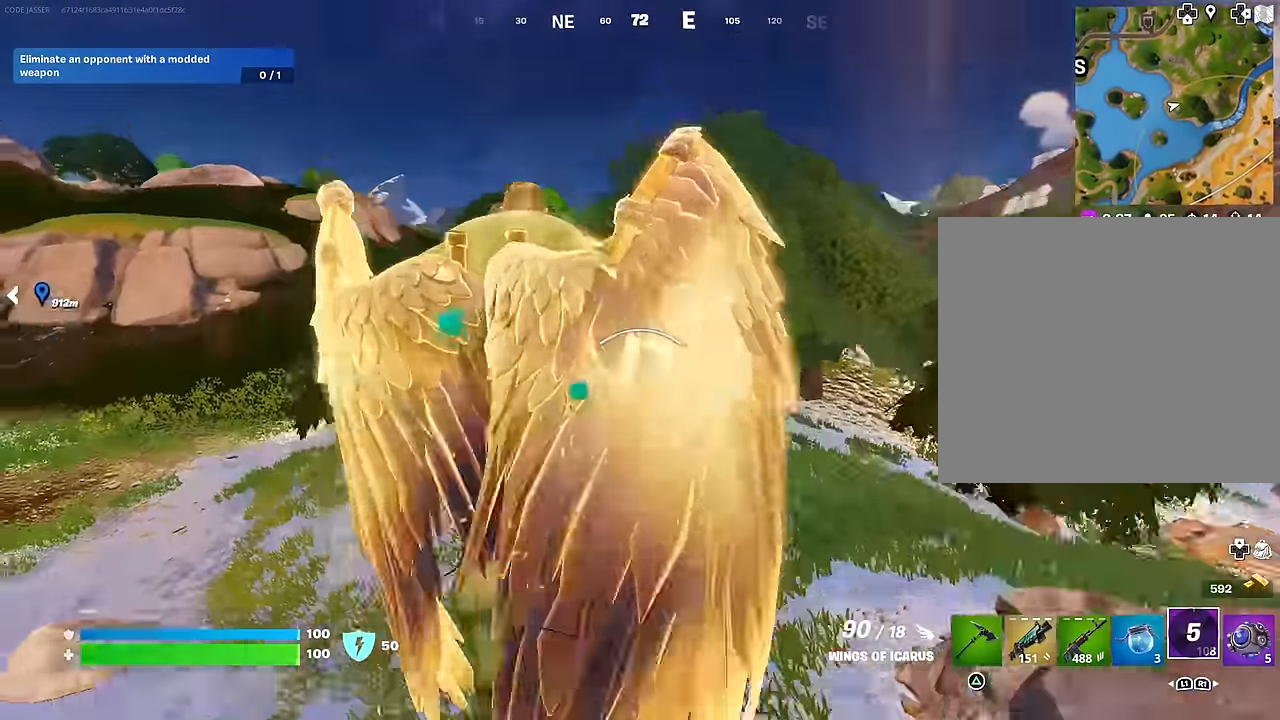
{"buttons": [], "left_stick": "up-left", "right_stick": "center", "events": [[84, "right_stick", "down"], [217, "right_stick", "center"]]}
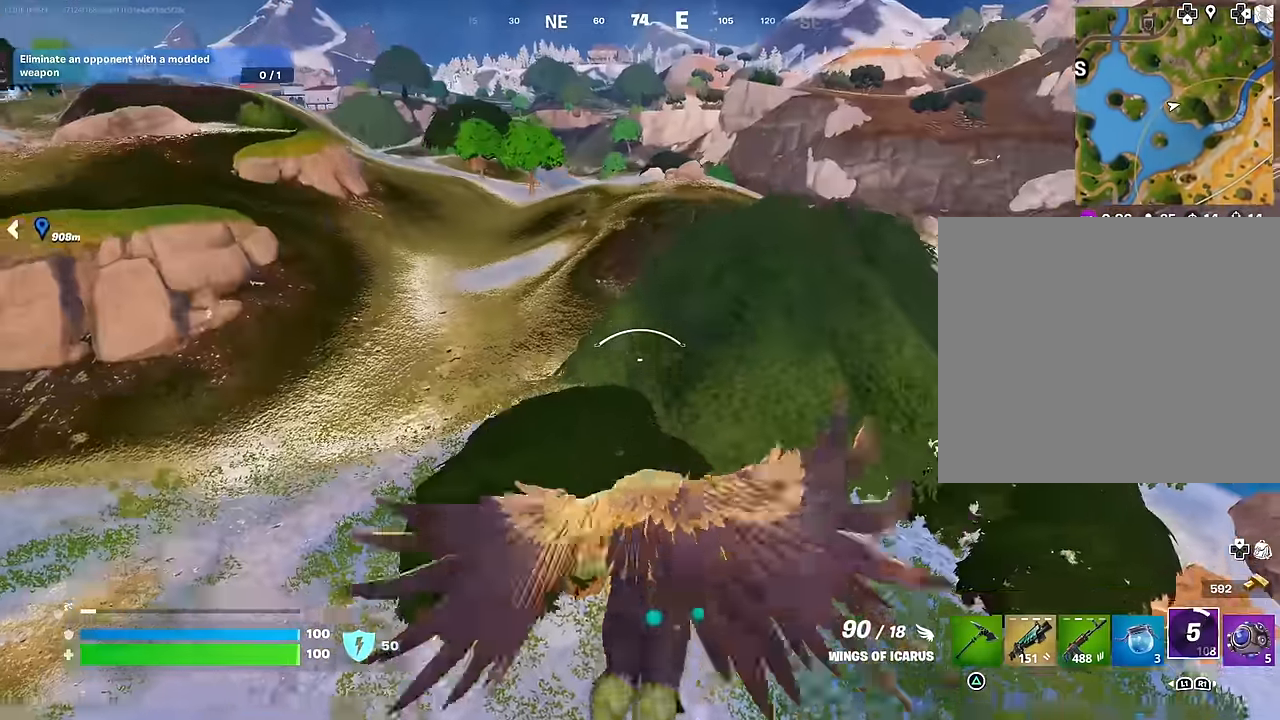
{"buttons": ["R2"], "left_stick": "up-left", "right_stick": "center", "events": [[434, "R2", "down"]]}